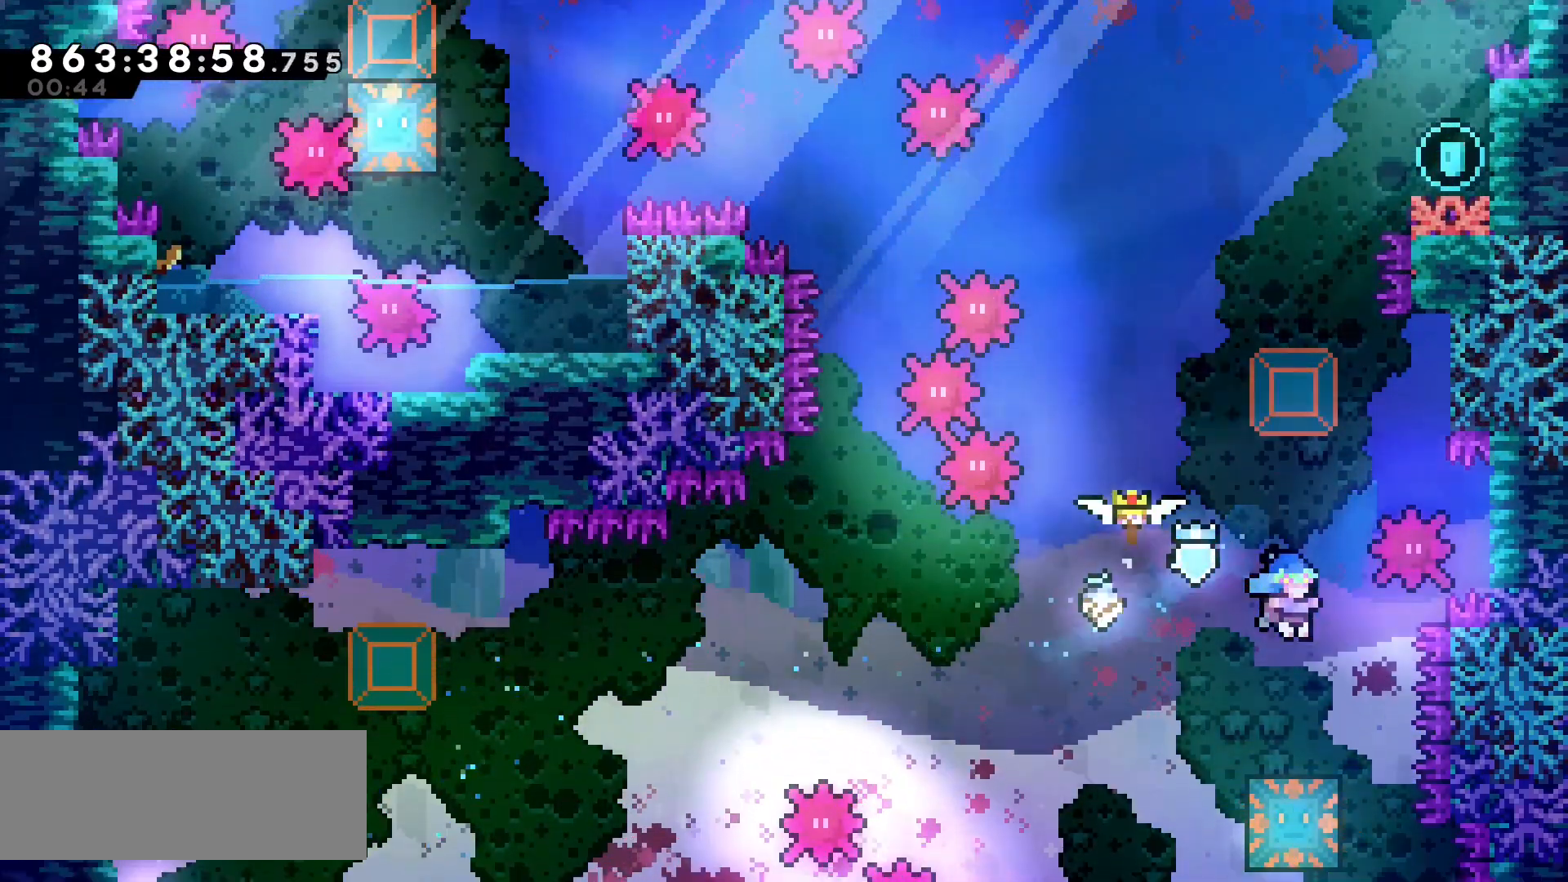
Gameplay with keyboard; each line is a JSON object with the keys held at the frame after it. "events" lists presses ("down") and releases ("up") of "cj", "dash", "demo", "down", "grab", "j2", "jump", "left", "right" and "up" between this image and that frame as [ms after this image, input, new state], when the widget could be followed in between. No other keys are recorded. Mouse input is not recorded. Key names are as the overlay labels them; some are game actions (e.g. jump) rather than physical keys.
{"keys": [], "events": []}
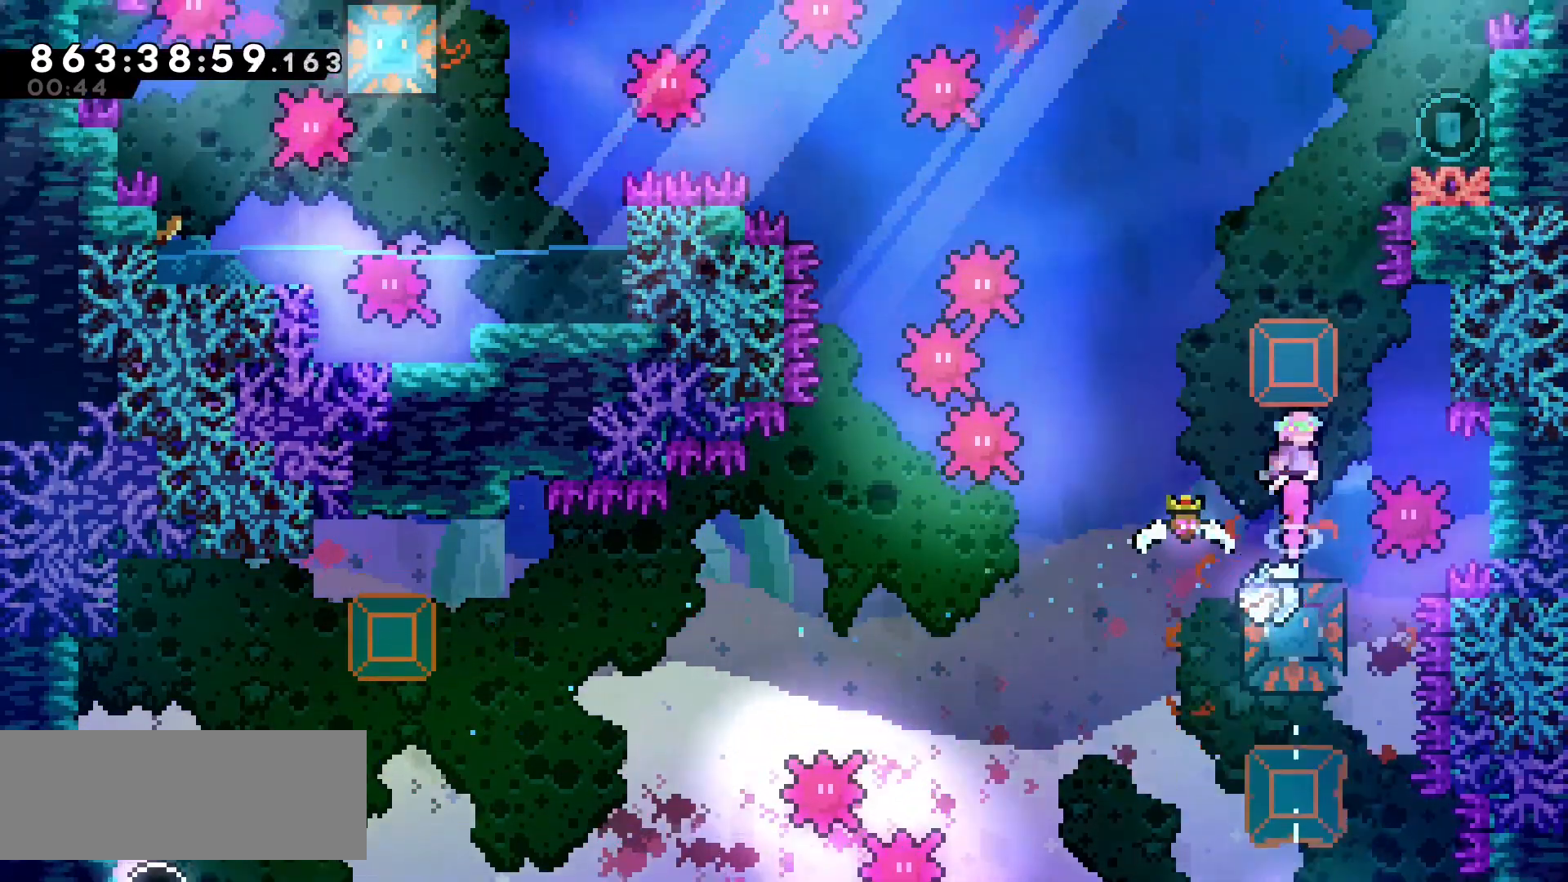
{"keys": [], "events": [[183, "up", "down"], [200, "dash", "down"], [417, "dash", "up"], [467, "up", "up"]]}
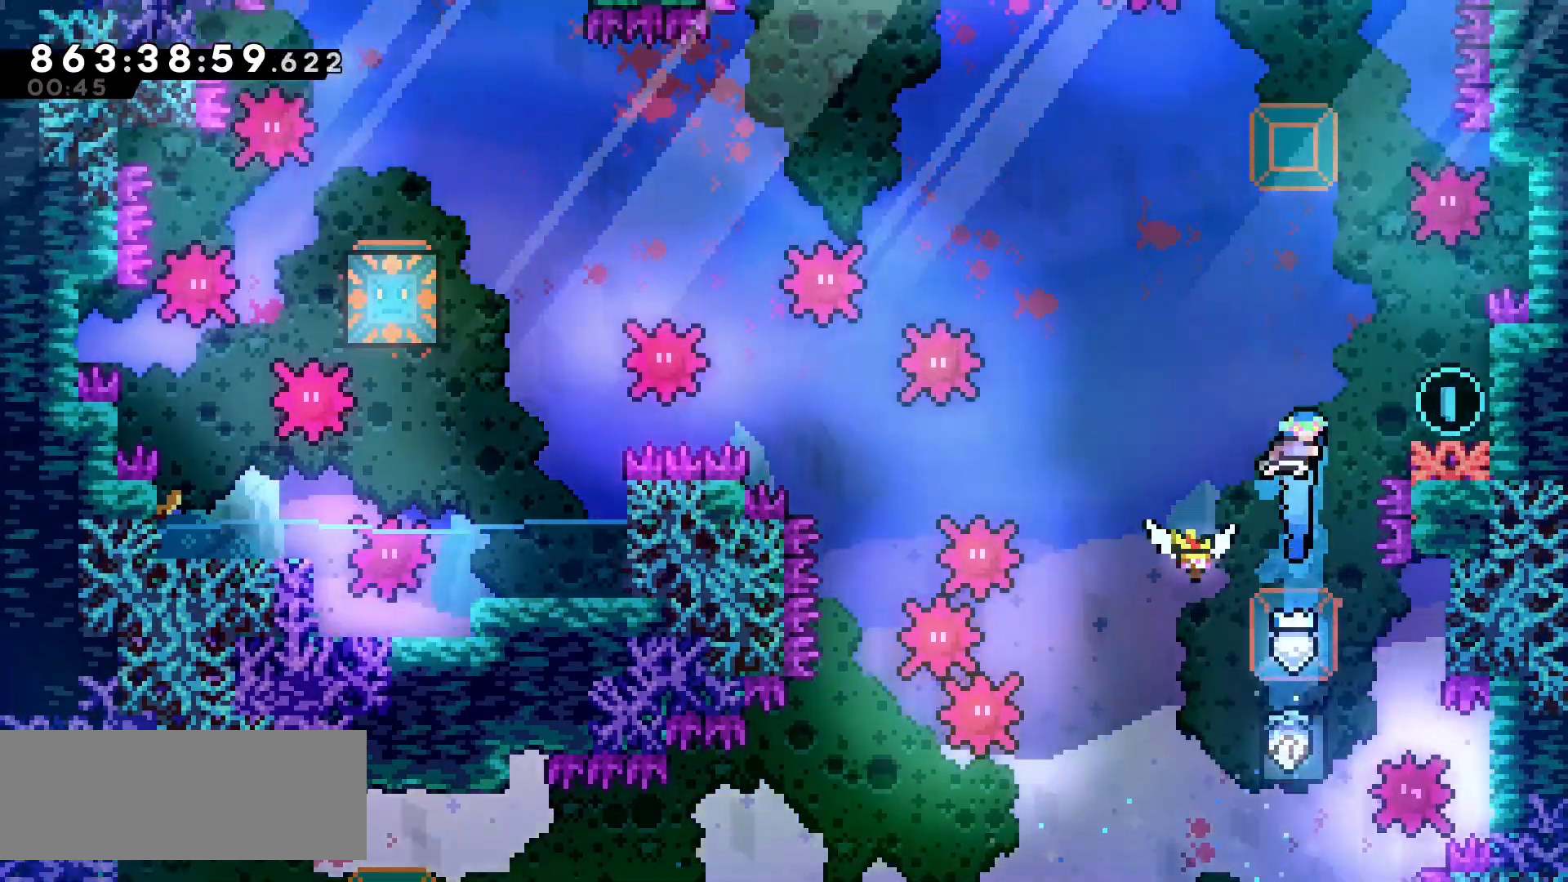
{"keys": [], "events": []}
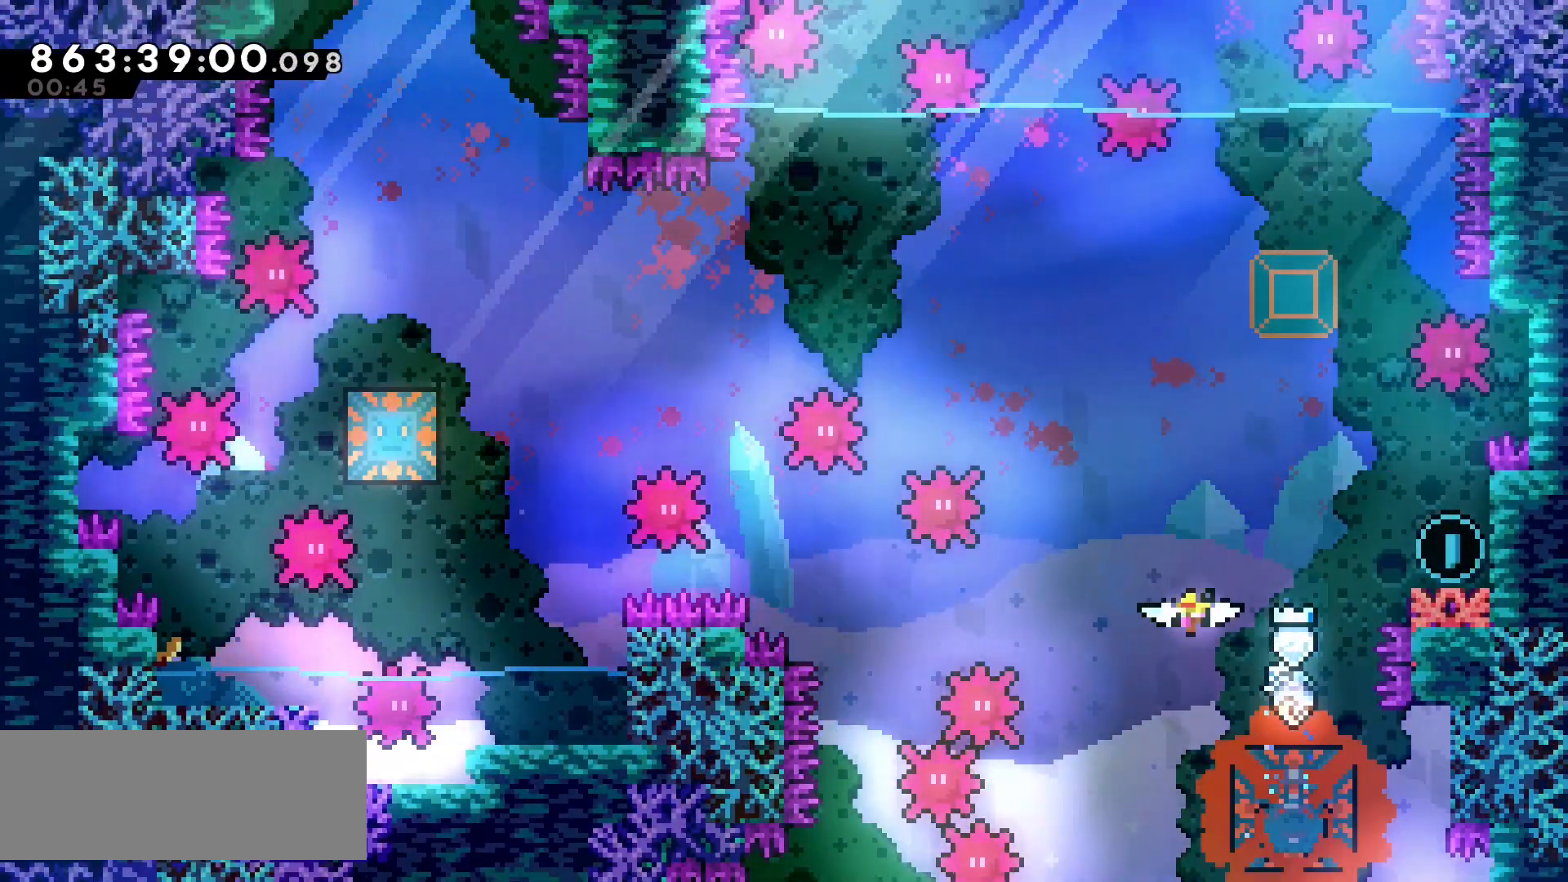
{"keys": ["right"], "events": [[283, "dash", "down"], [283, "right", "down"], [400, "dash", "up"]]}
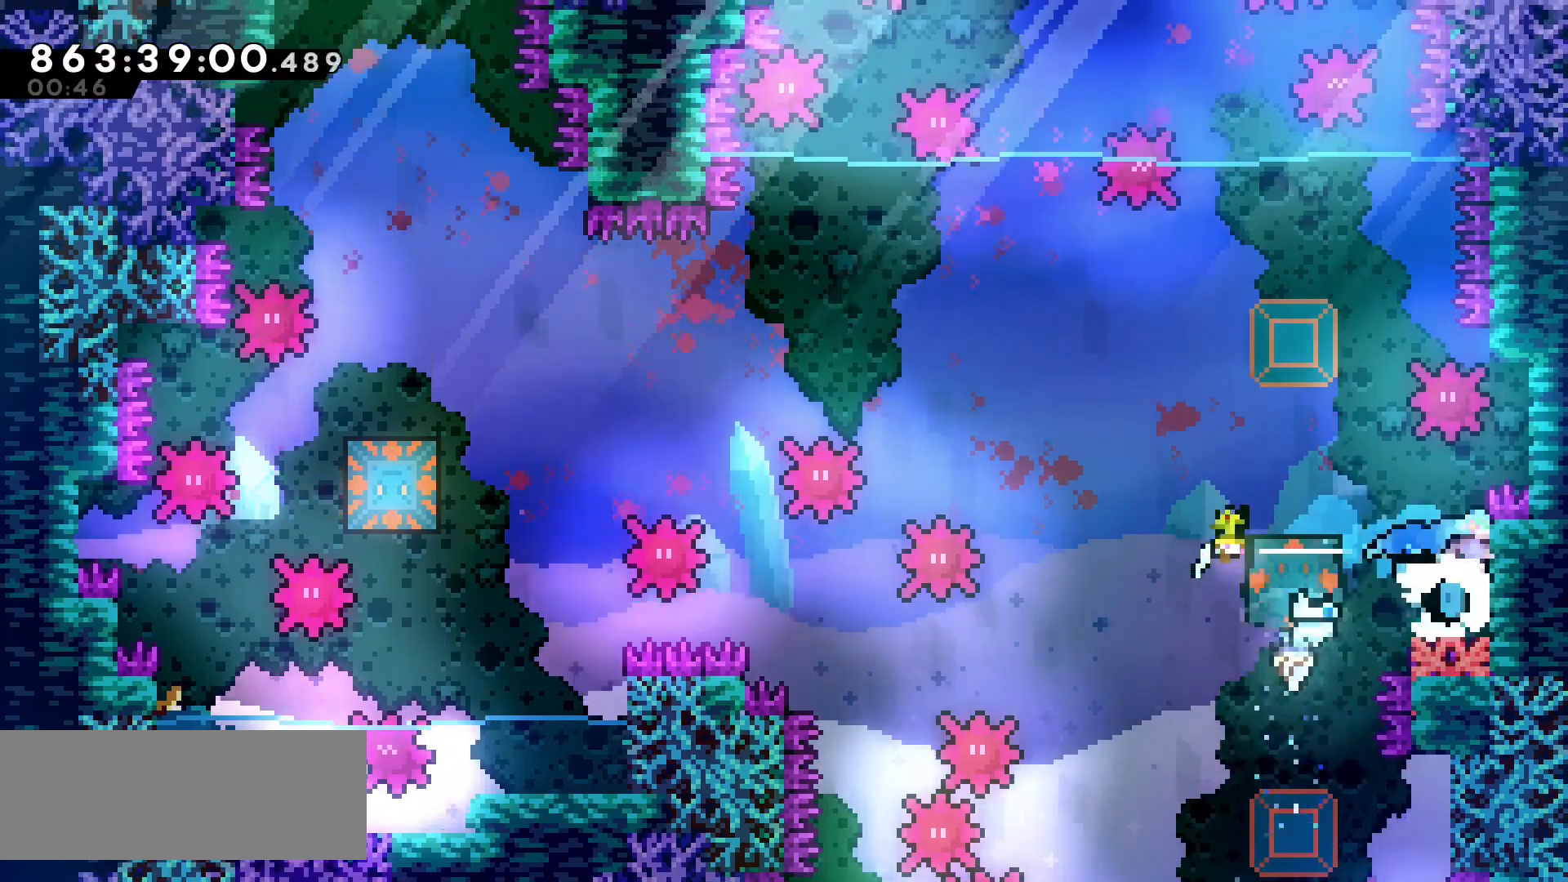
{"keys": ["grab"], "events": [[50, "grab", "down"], [150, "right", "up"]]}
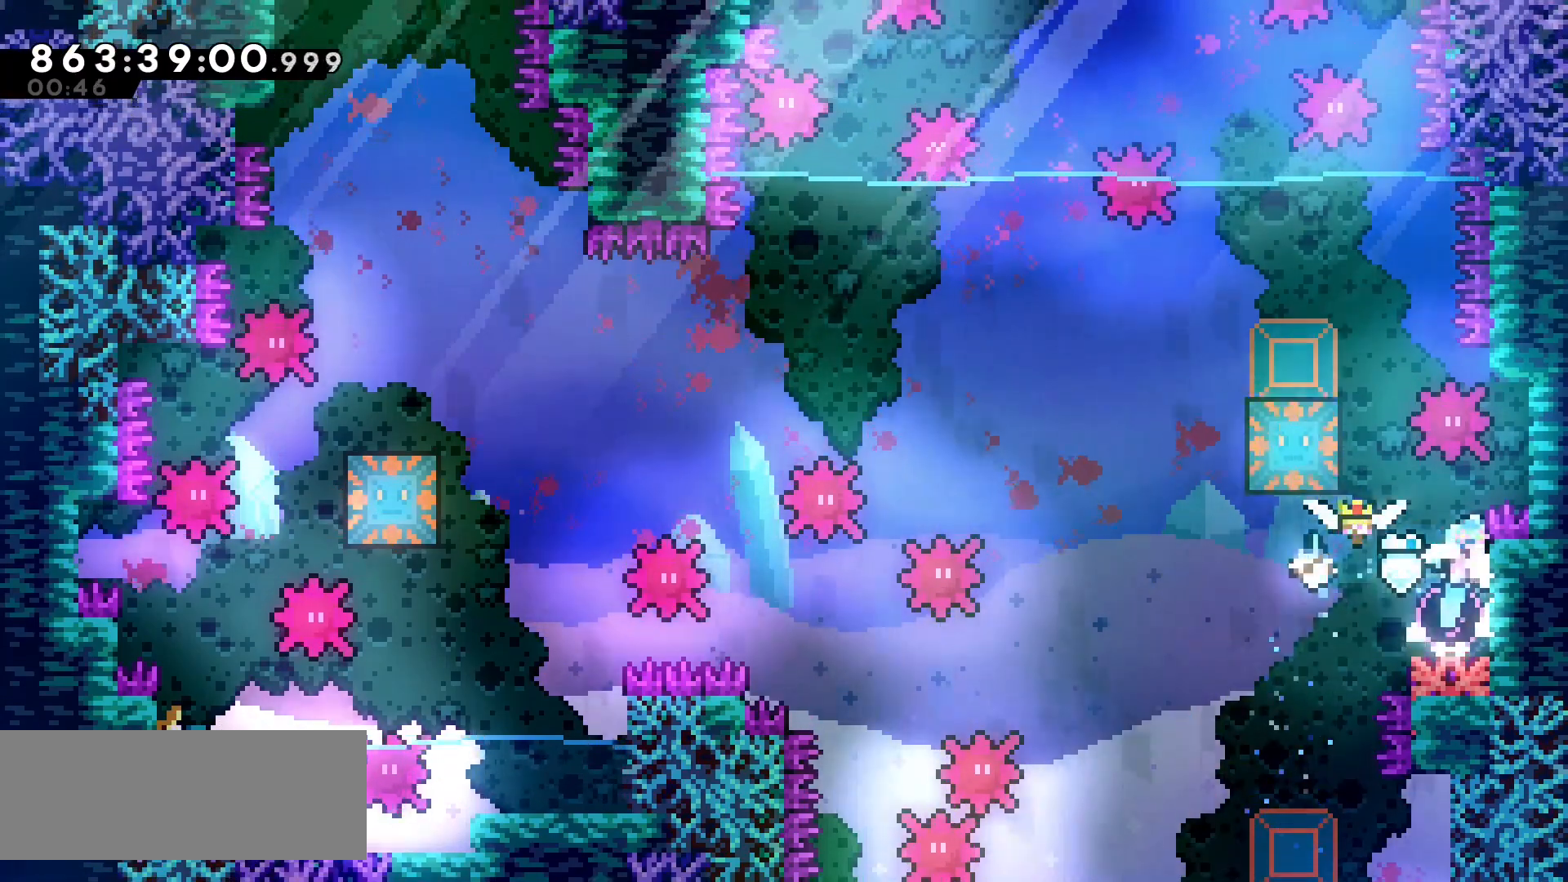
{"keys": ["left"], "events": [[67, "left", "down"], [367, "grab", "up"]]}
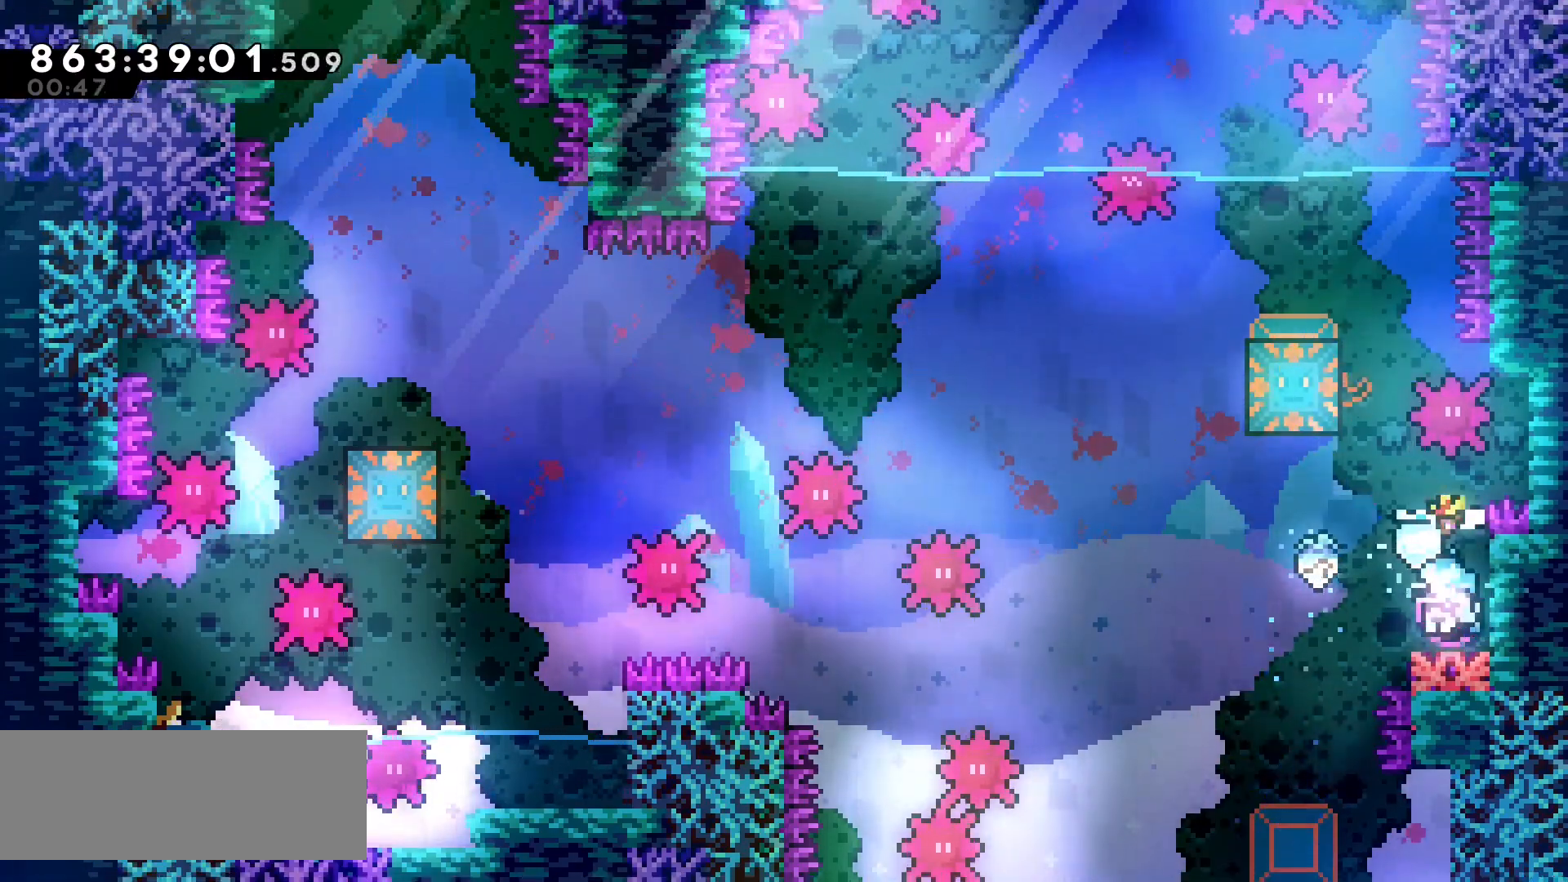
{"keys": [], "events": [[67, "jump", "down"], [450, "jump", "up"], [467, "left", "up"]]}
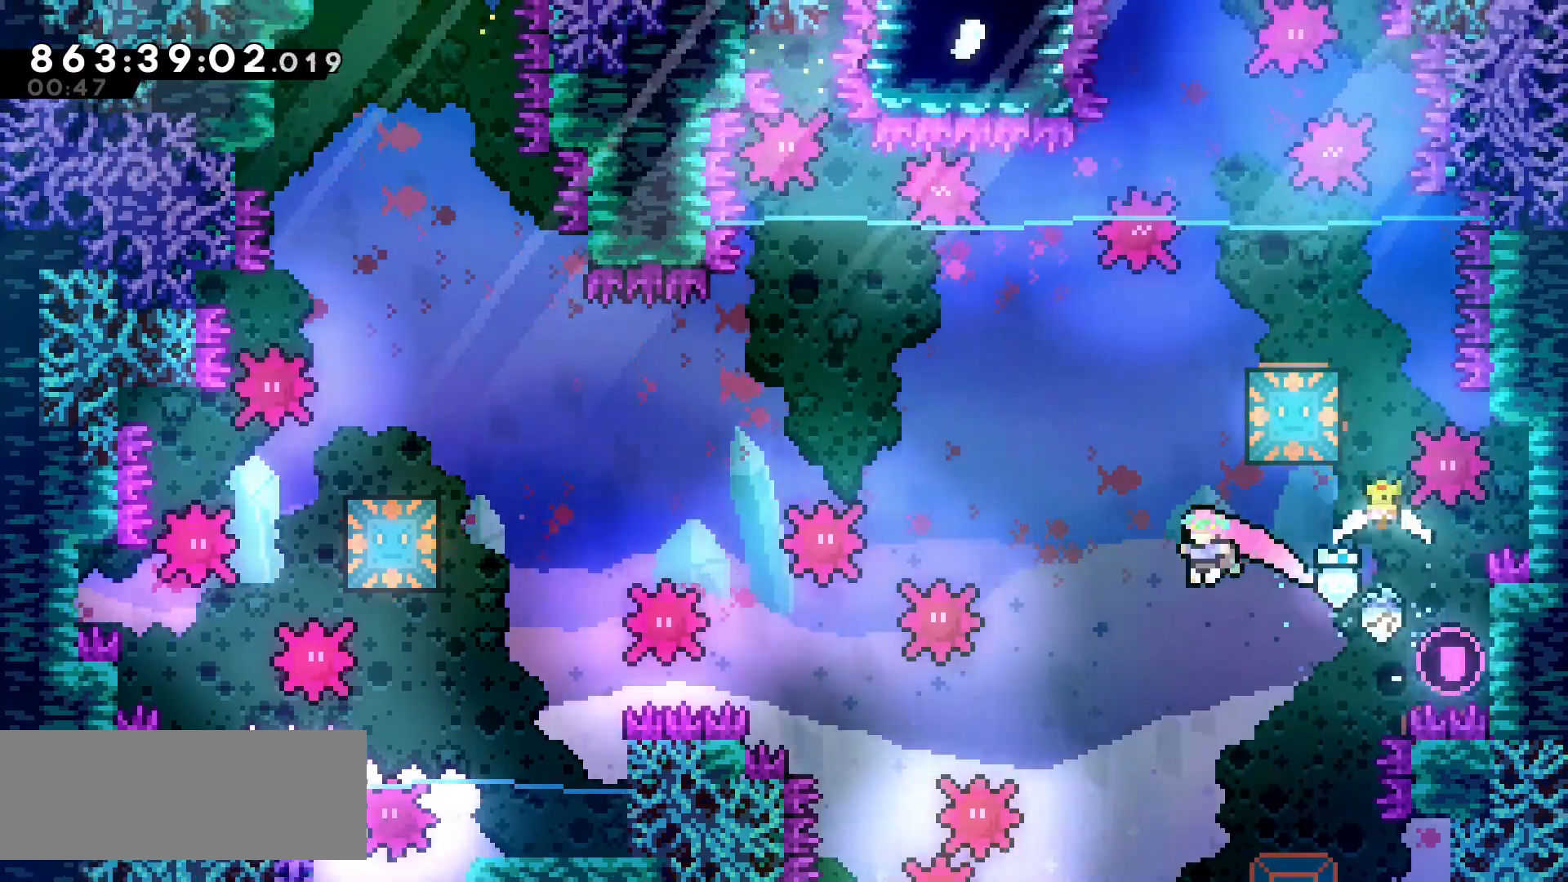
{"keys": [], "events": [[83, "up", "down"], [100, "dash", "down"], [200, "dash", "up"], [250, "up", "up"]]}
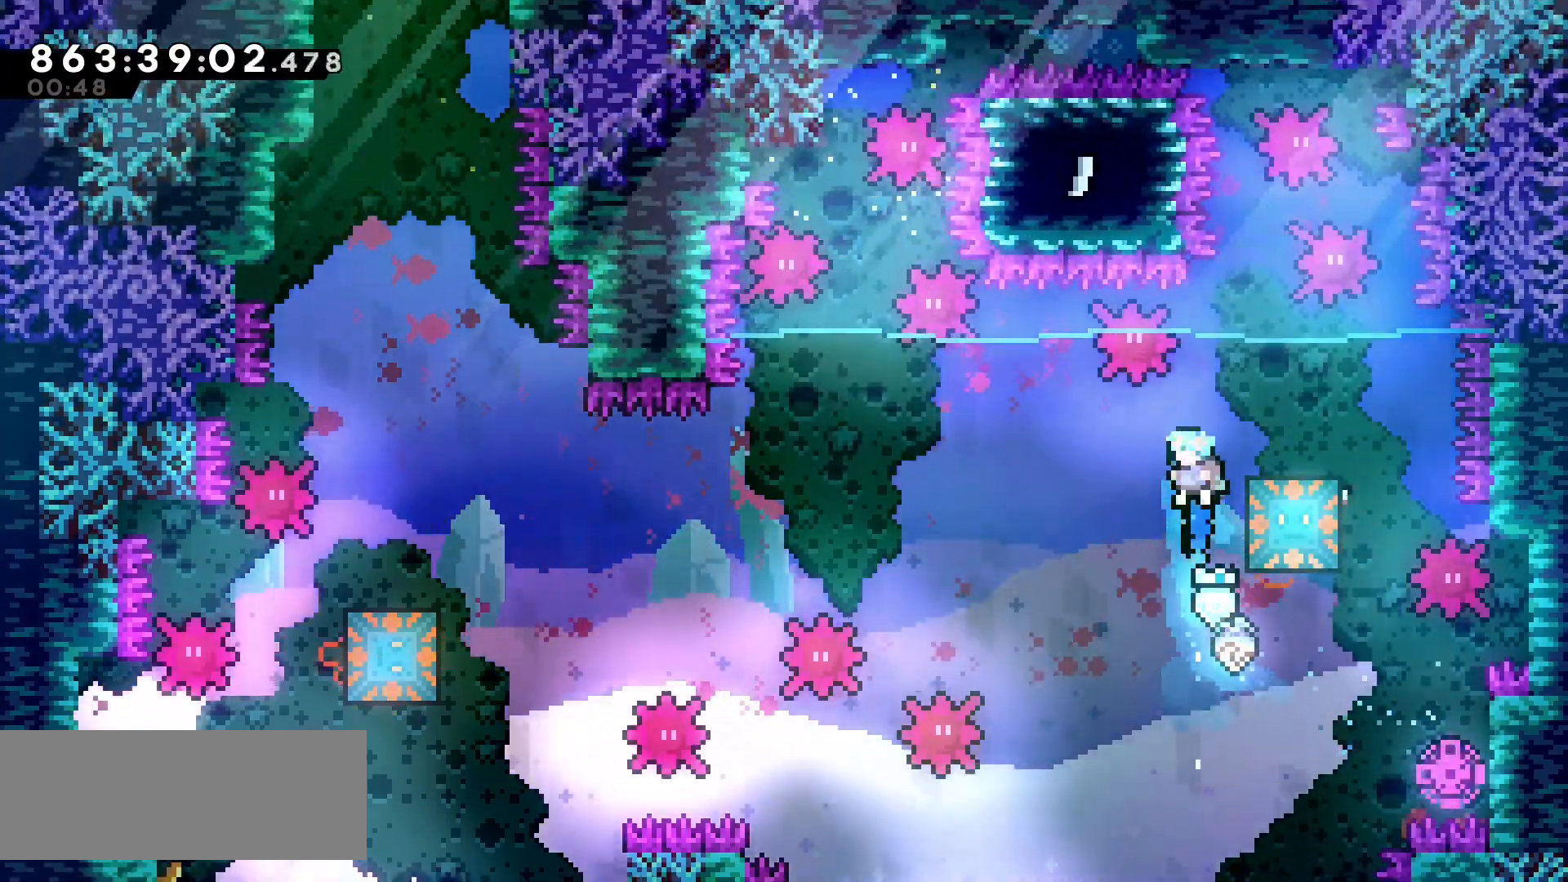
{"keys": ["left"], "events": [[50, "right", "down"], [217, "right", "up"], [233, "left", "down"]]}